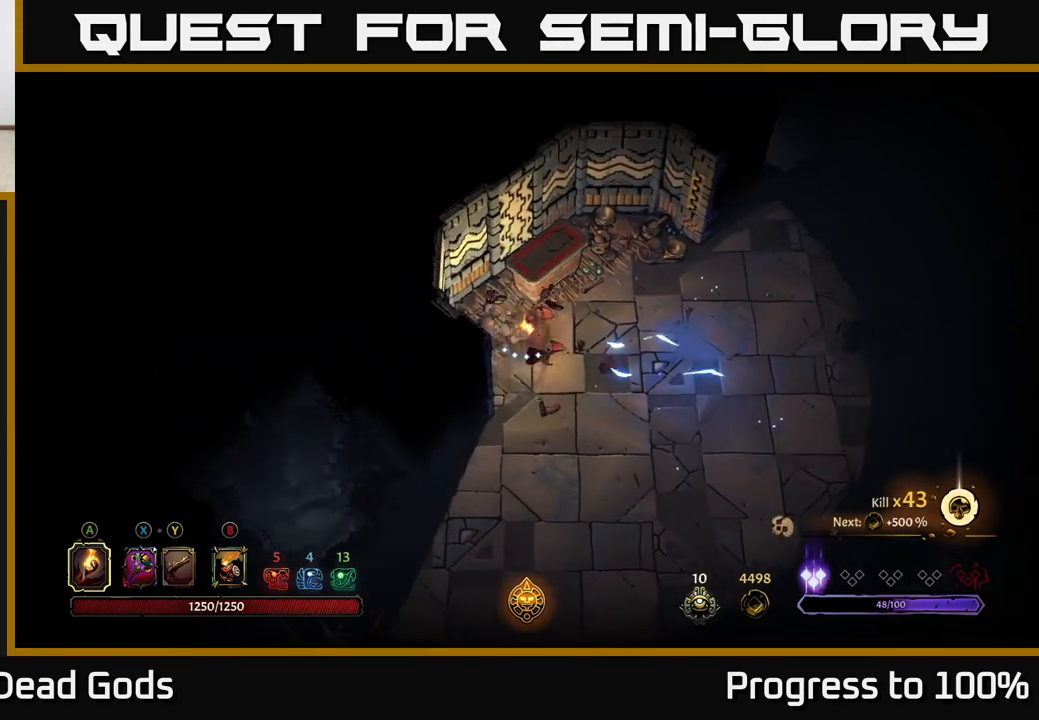
Gameplay with a controller (Xbox layout); each line is a JSON object with the inputs held at the frame after it. "events" lists button and stick changes between this image and that frame as [ms after this image, input, new state], when the widget could be followed in between.
{"buttons": [], "left_stick": "right", "right_stick": "center", "events": []}
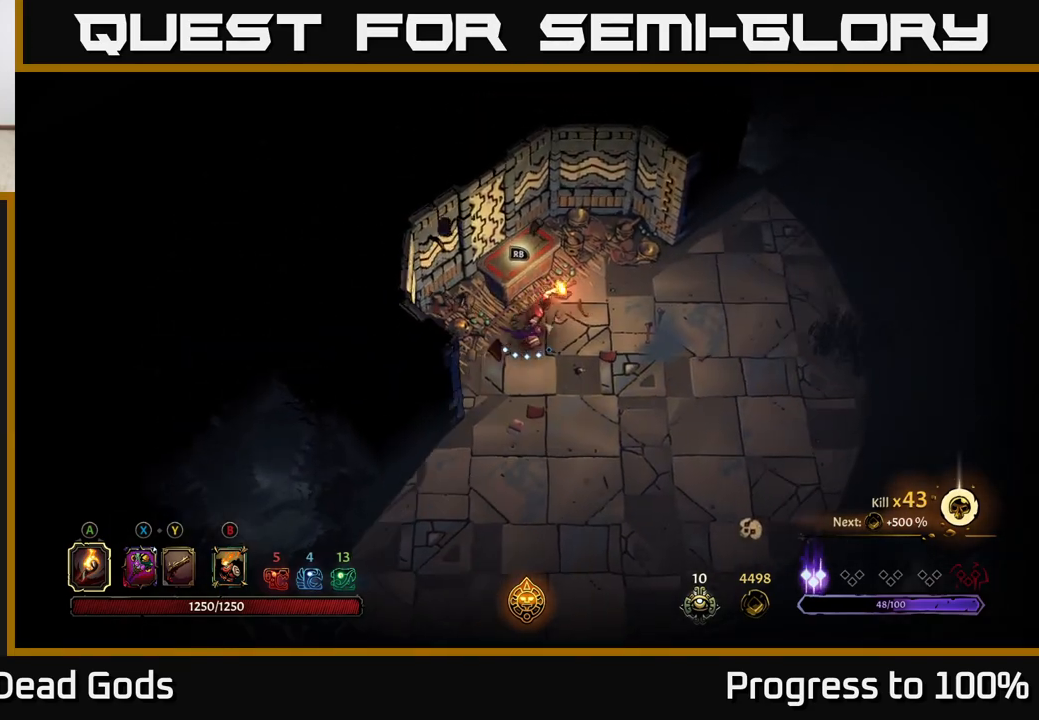
{"buttons": [], "left_stick": "right", "right_stick": "center", "events": [[33, "left_stick", "up"], [100, "R1", "down"], [217, "left_stick", "center"], [233, "R1", "up"], [417, "left_stick", "right"]]}
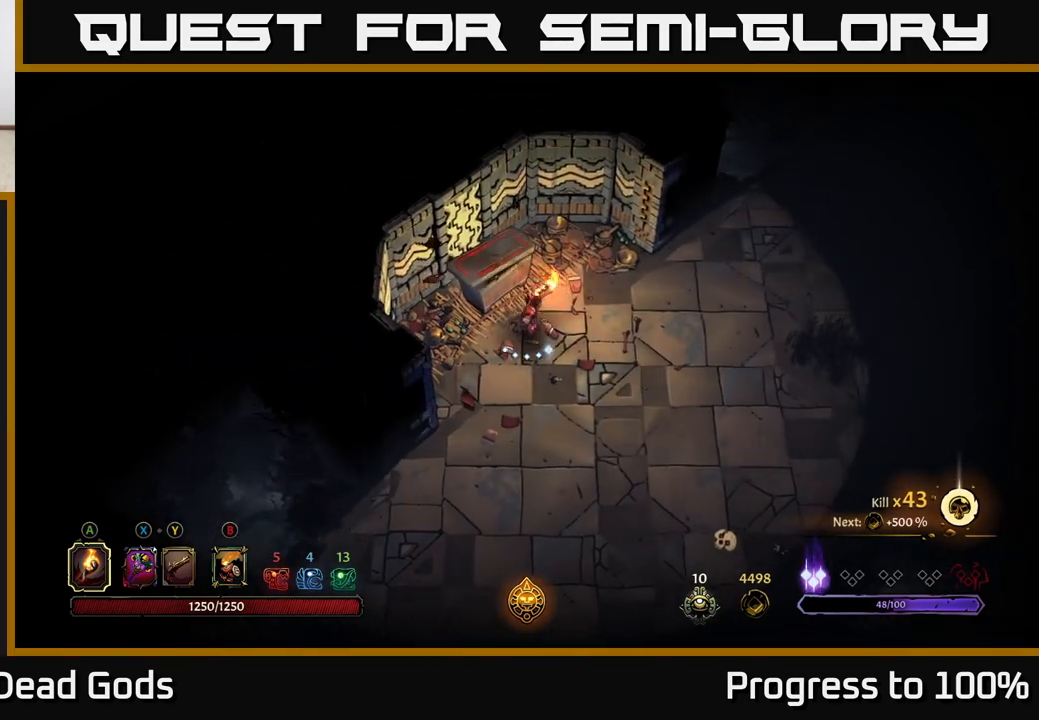
{"buttons": [], "left_stick": "center", "right_stick": "center", "events": [[367, "left_stick", "up"], [450, "left_stick", "center"]]}
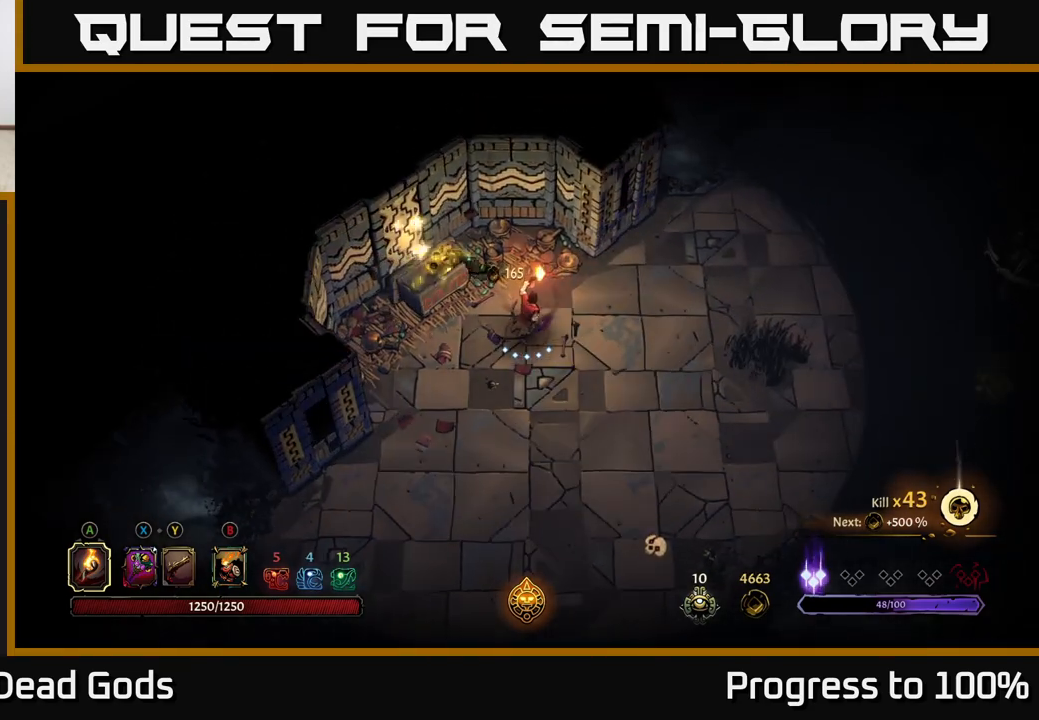
{"buttons": [], "left_stick": "left", "right_stick": "center", "events": [[400, "left_stick", "left"]]}
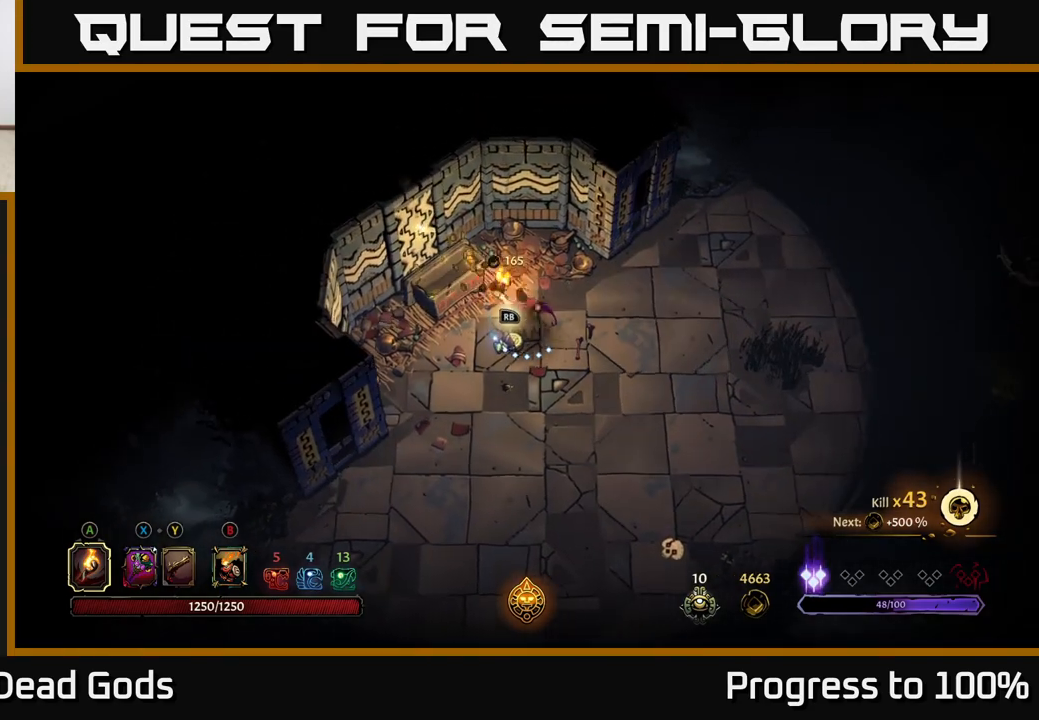
{"buttons": ["R1"], "left_stick": "center", "right_stick": "center", "events": [[233, "left_stick", "down-right"], [417, "left_stick", "center"], [450, "R1", "down"]]}
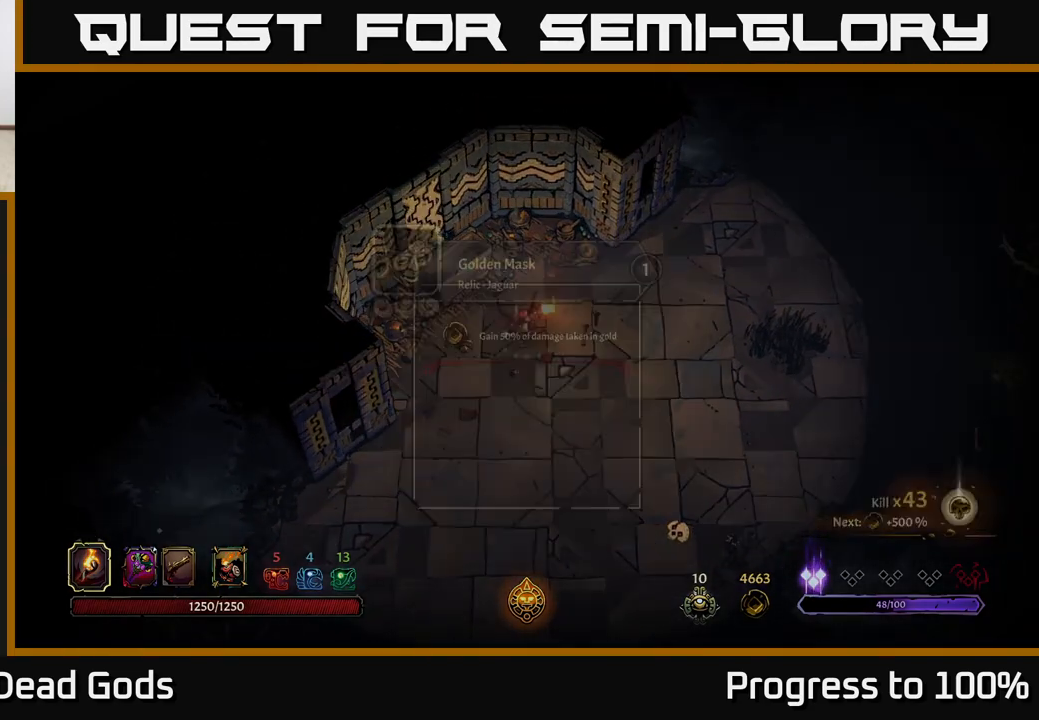
{"buttons": [], "left_stick": "center", "right_stick": "center", "events": [[67, "R1", "up"]]}
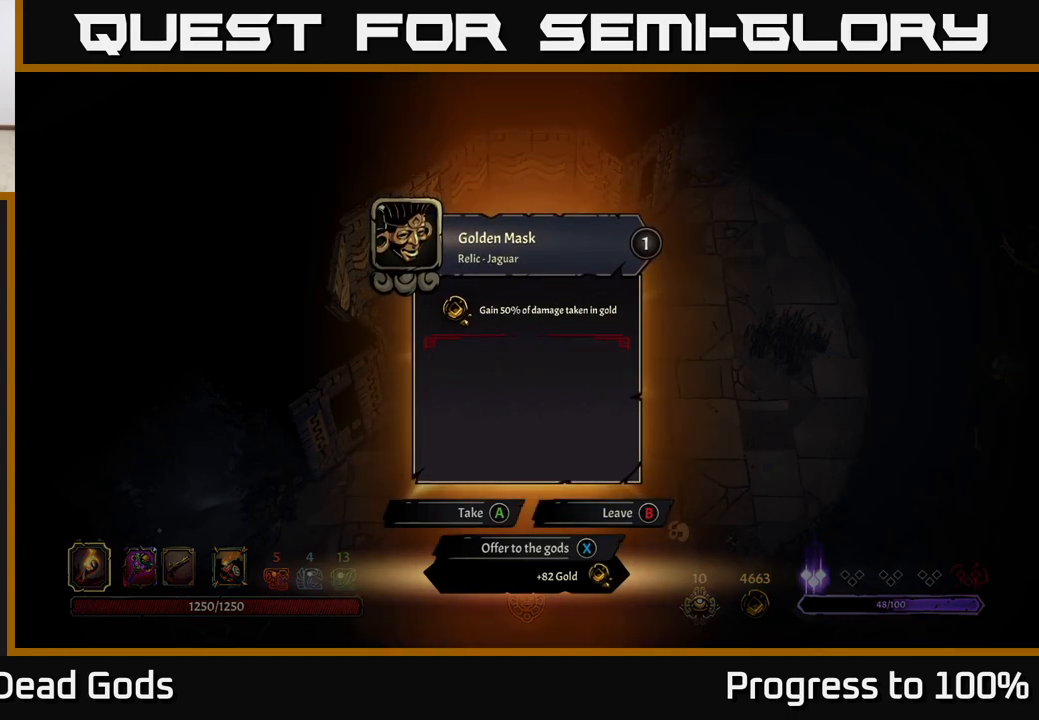
{"buttons": [], "left_stick": "center", "right_stick": "center", "events": []}
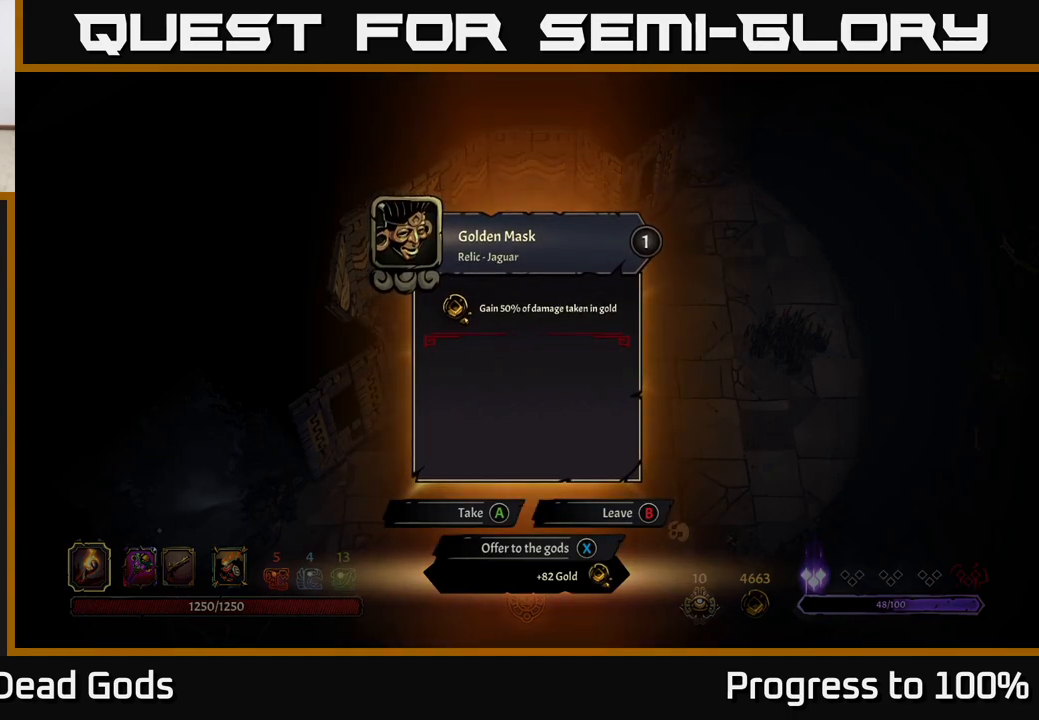
{"buttons": [], "left_stick": "center", "right_stick": "center", "events": []}
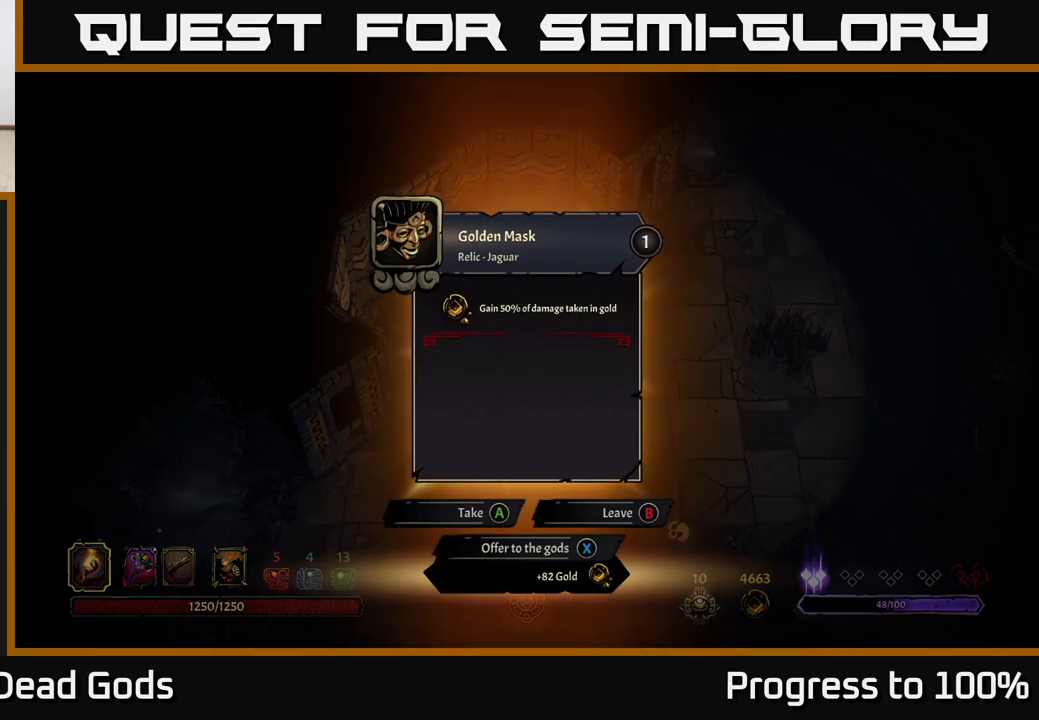
{"buttons": [], "left_stick": "center", "right_stick": "center", "events": []}
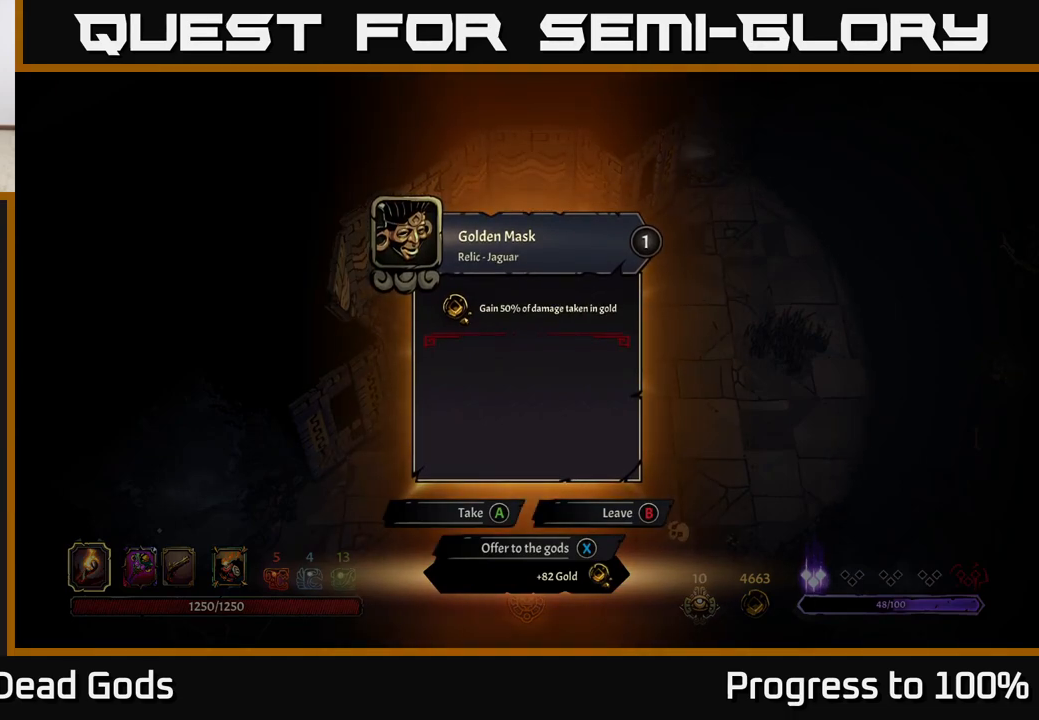
{"buttons": [], "left_stick": "center", "right_stick": "center", "events": []}
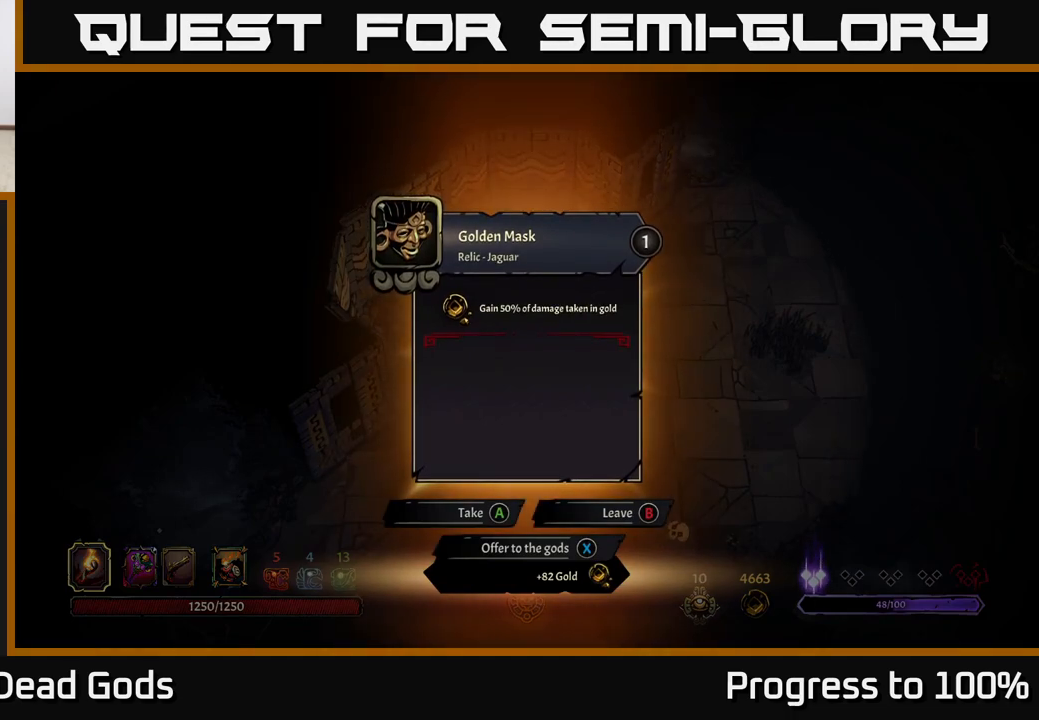
{"buttons": [], "left_stick": "center", "right_stick": "center", "events": []}
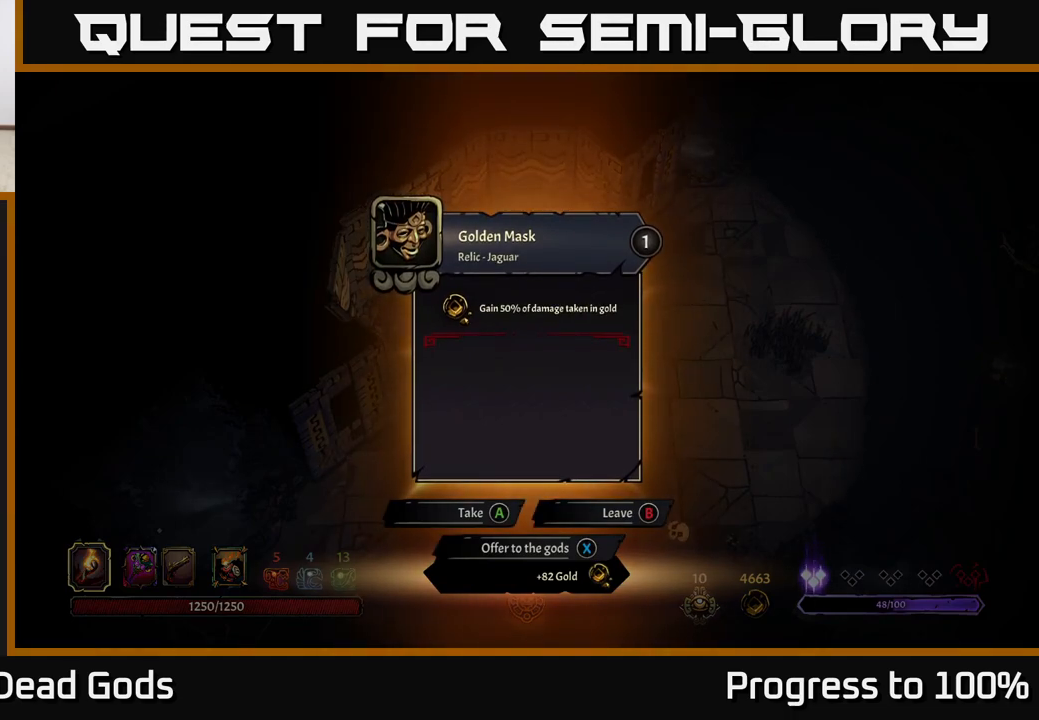
{"buttons": [], "left_stick": "down-right", "right_stick": "center", "events": [[267, "A", "down"], [333, "A", "up"], [450, "left_stick", "down-right"]]}
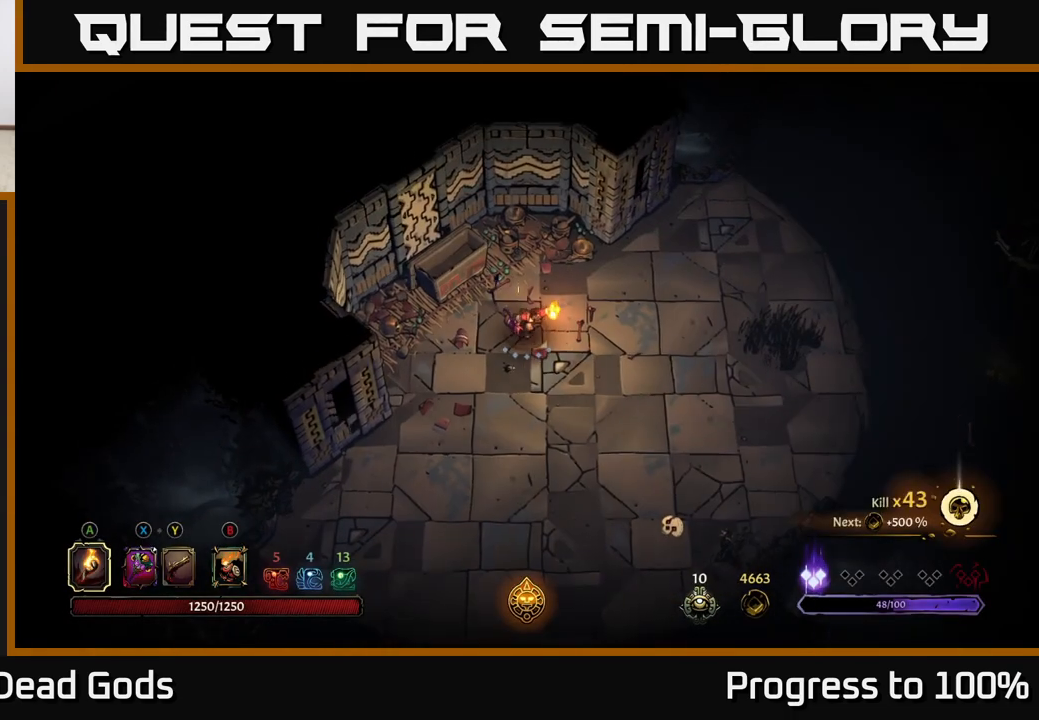
{"buttons": [], "left_stick": "right", "right_stick": "center", "events": [[500, "left_stick", "right"]]}
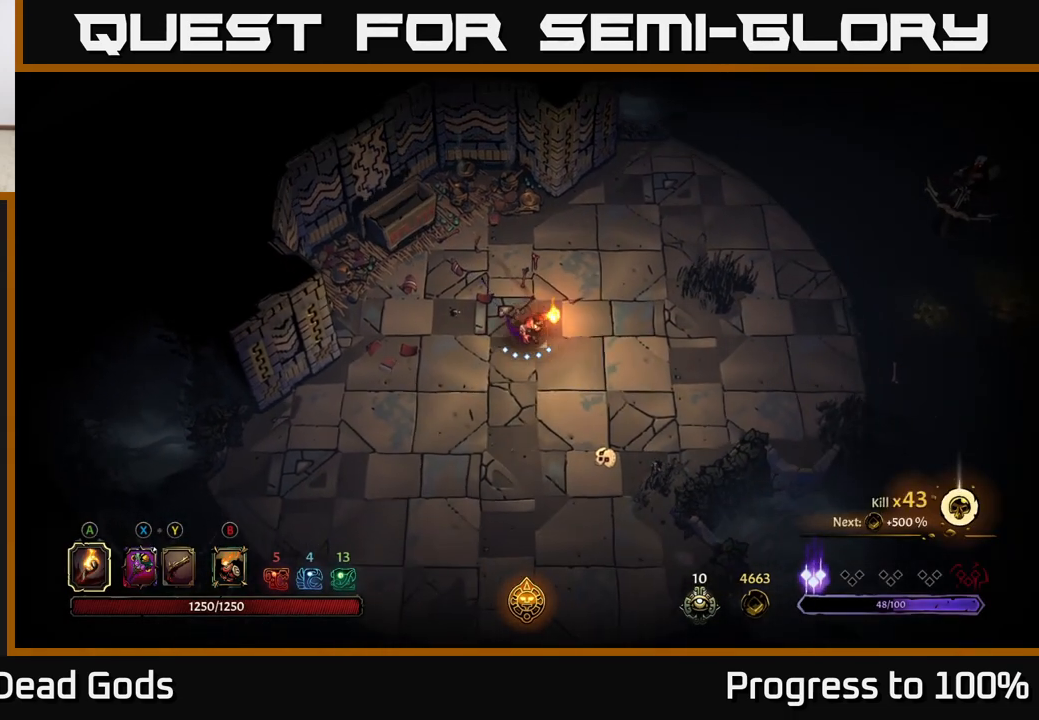
{"buttons": [], "left_stick": "right", "right_stick": "center", "events": []}
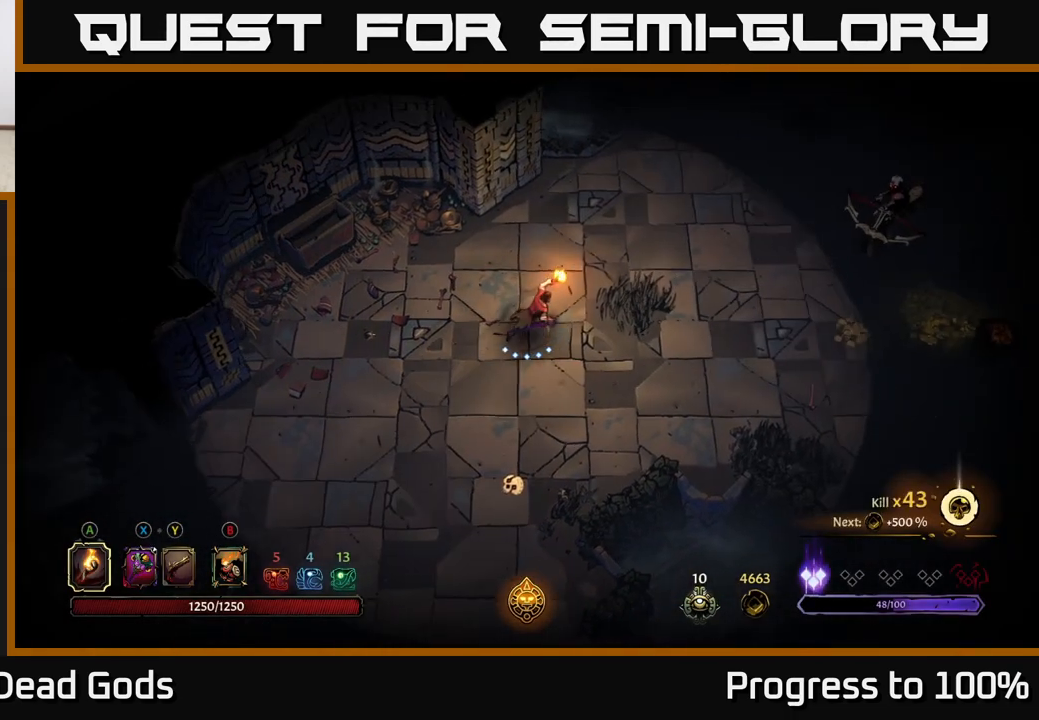
{"buttons": [], "left_stick": "right", "right_stick": "center", "events": []}
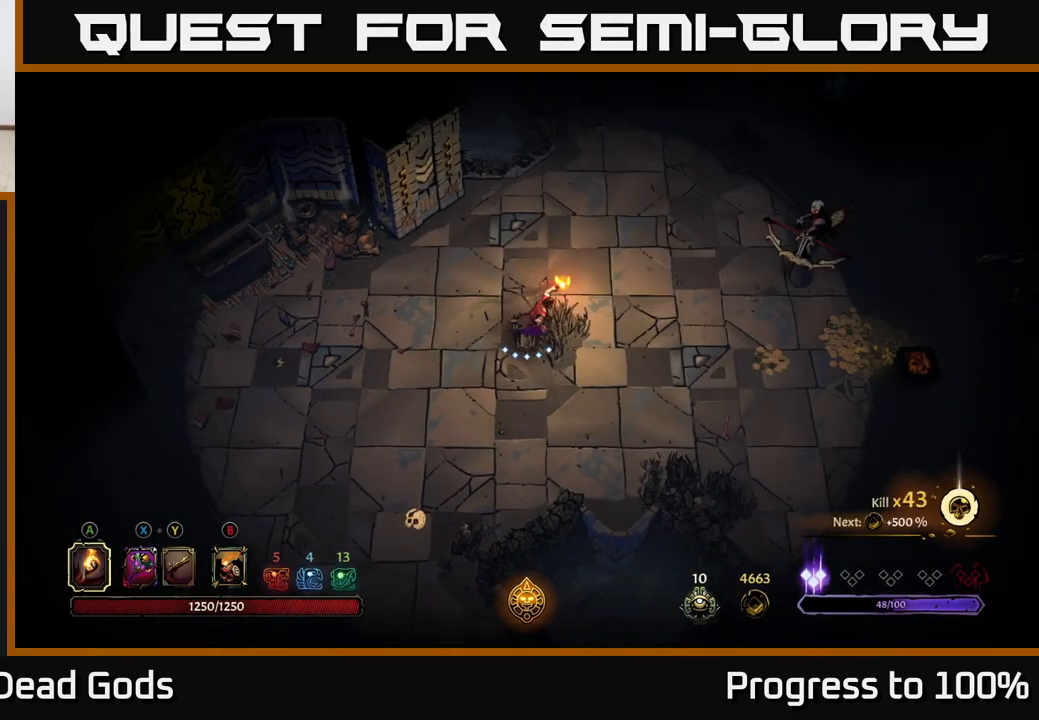
{"buttons": [], "left_stick": "right", "right_stick": "center", "events": [[67, "B", "down"], [133, "B", "up"], [167, "B", "down"], [233, "B", "up"]]}
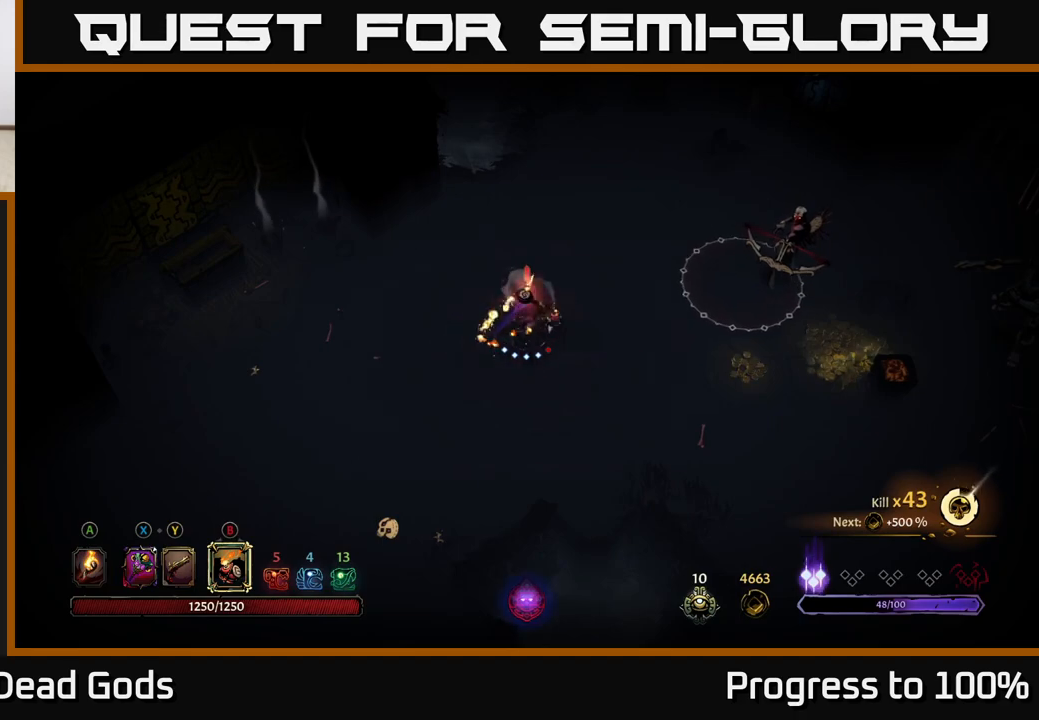
{"buttons": [], "left_stick": "right", "right_stick": "center", "events": [[200, "B", "down"], [300, "B", "up"]]}
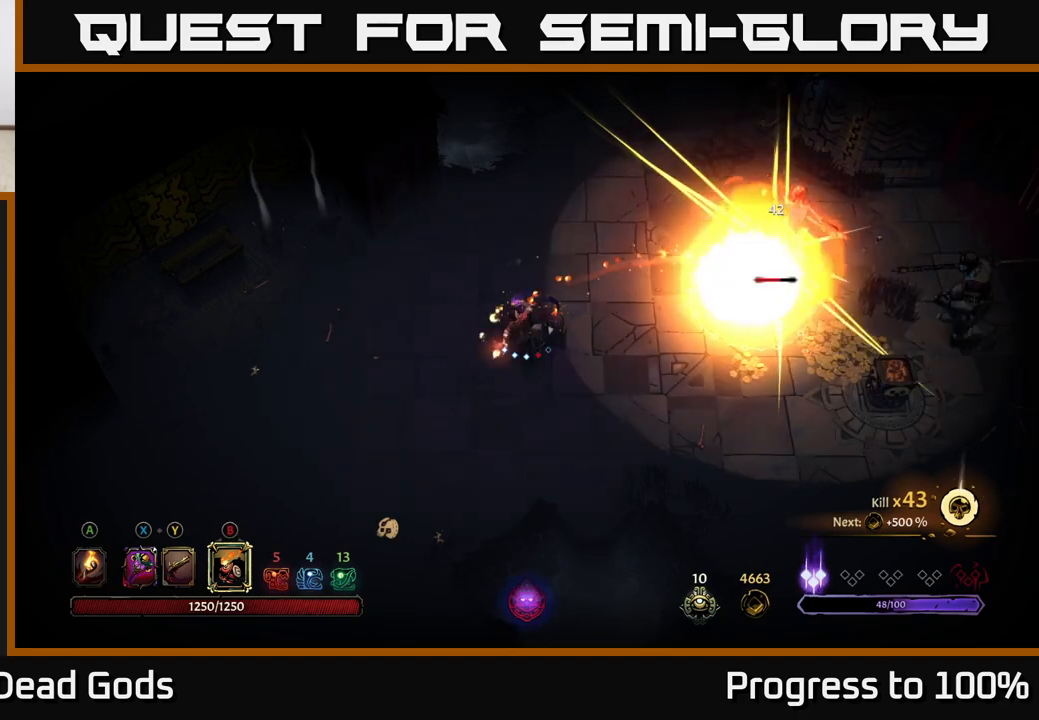
{"buttons": [], "left_stick": "right", "right_stick": "center", "events": [[417, "B", "down"], [500, "B", "up"]]}
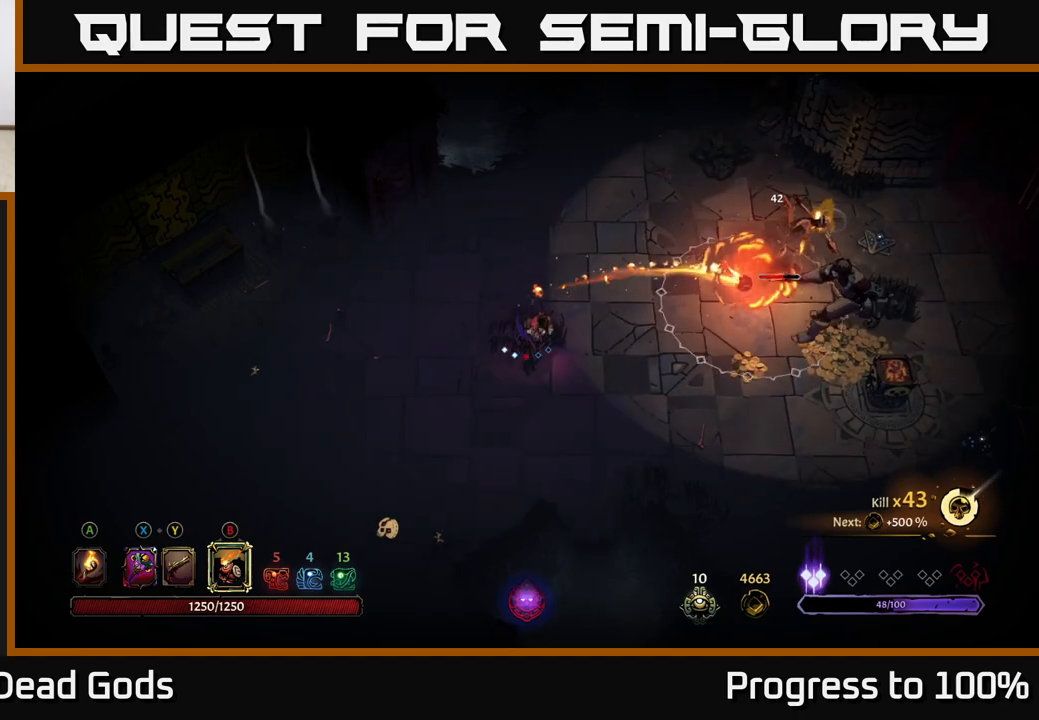
{"buttons": [], "left_stick": "right", "right_stick": "center", "events": []}
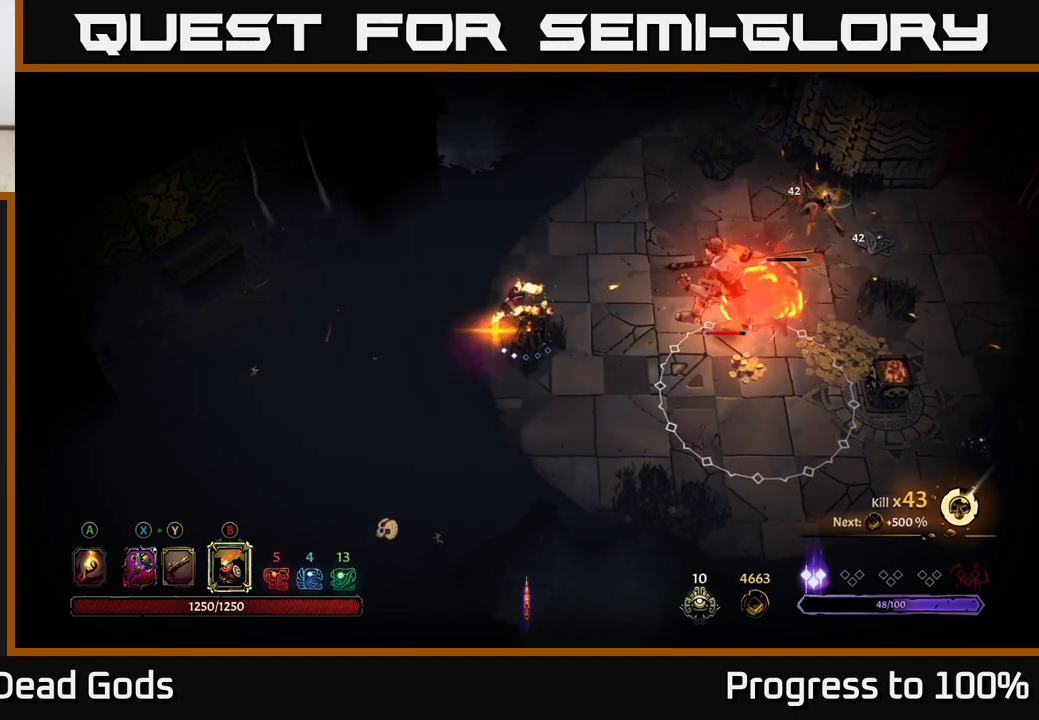
{"buttons": [], "left_stick": "center", "right_stick": "center", "events": [[400, "left_stick", "center"]]}
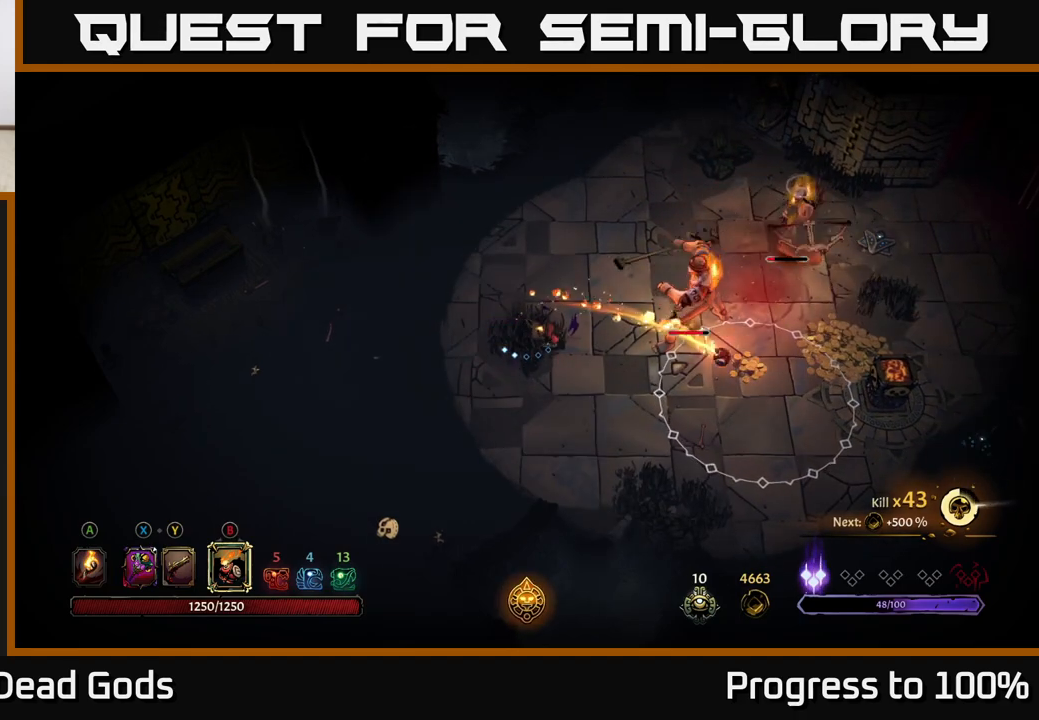
{"buttons": [], "left_stick": "down-right", "right_stick": "center", "events": [[283, "left_stick", "left"], [367, "X", "down"], [433, "left_stick", "down-right"], [467, "X", "up"]]}
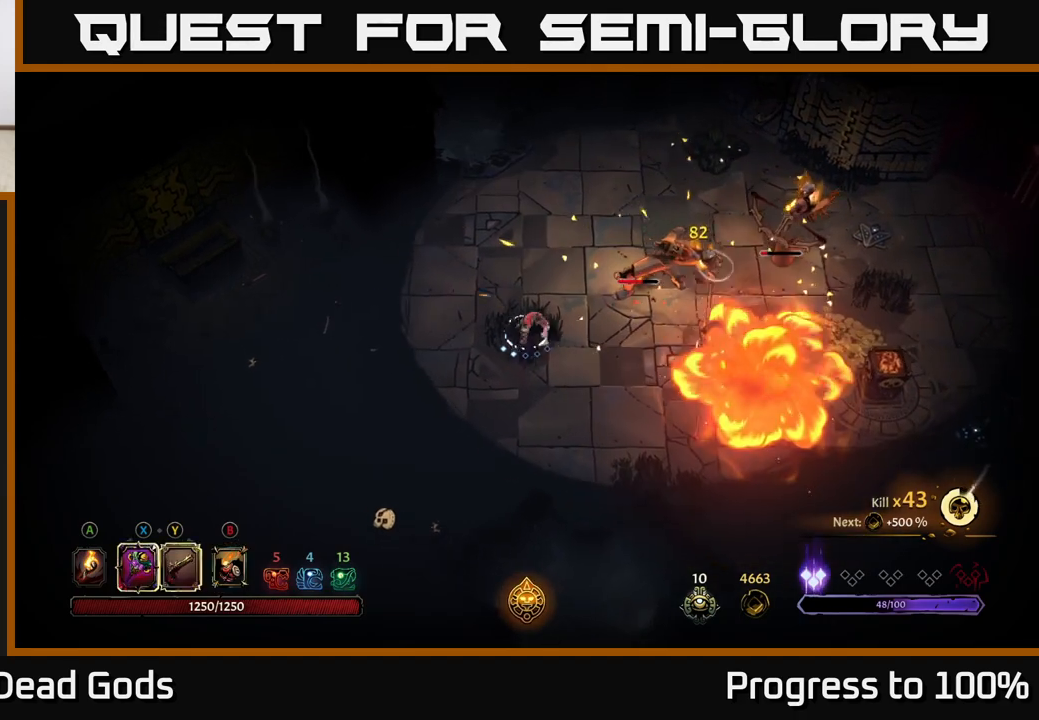
{"buttons": ["Y"], "left_stick": "right", "right_stick": "center", "events": [[33, "left_stick", "right"], [100, "Y", "down"]]}
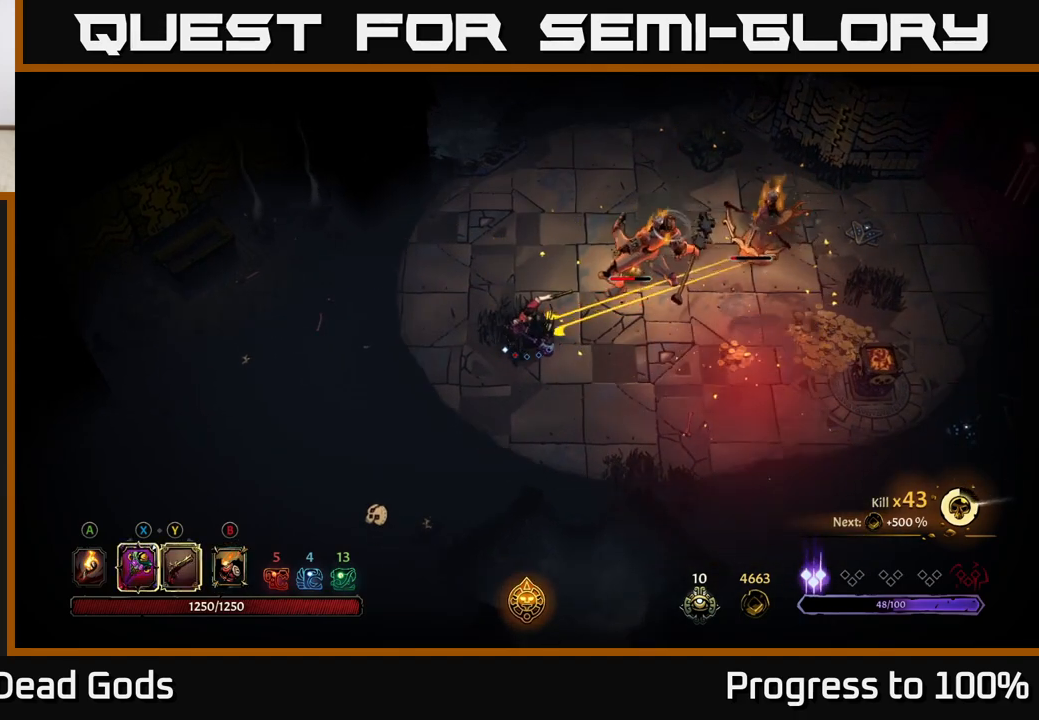
{"buttons": [], "left_stick": "down-left", "right_stick": "center", "events": [[150, "Y", "up"], [317, "left_stick", "center"], [400, "left_stick", "down-left"]]}
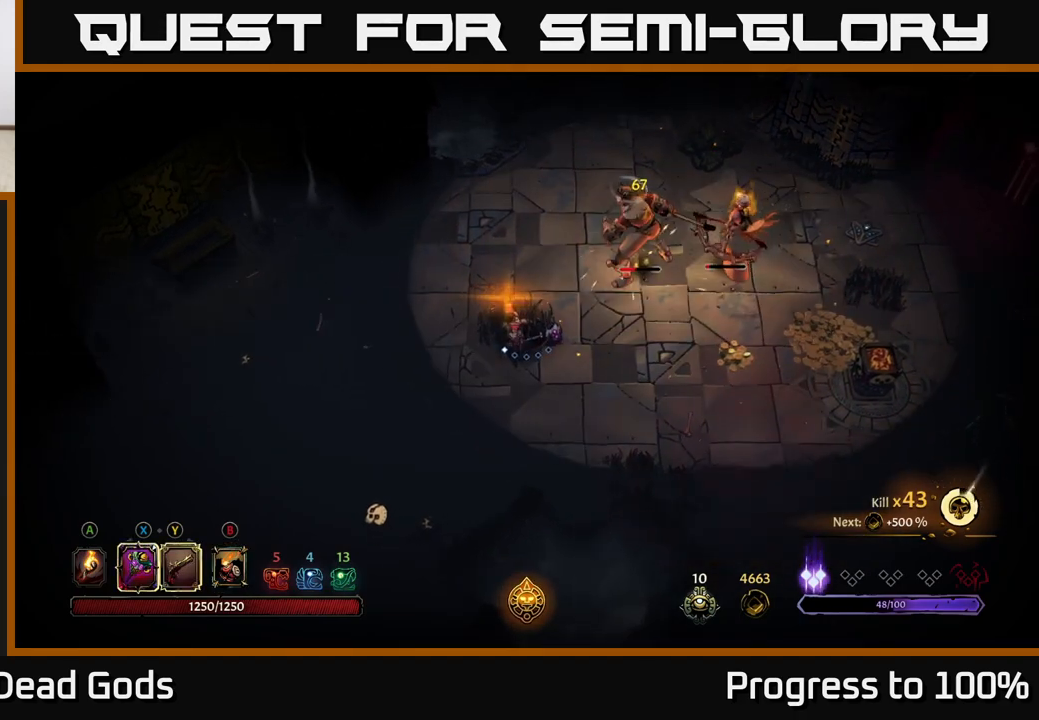
{"buttons": [], "left_stick": "down-left", "right_stick": "center", "events": []}
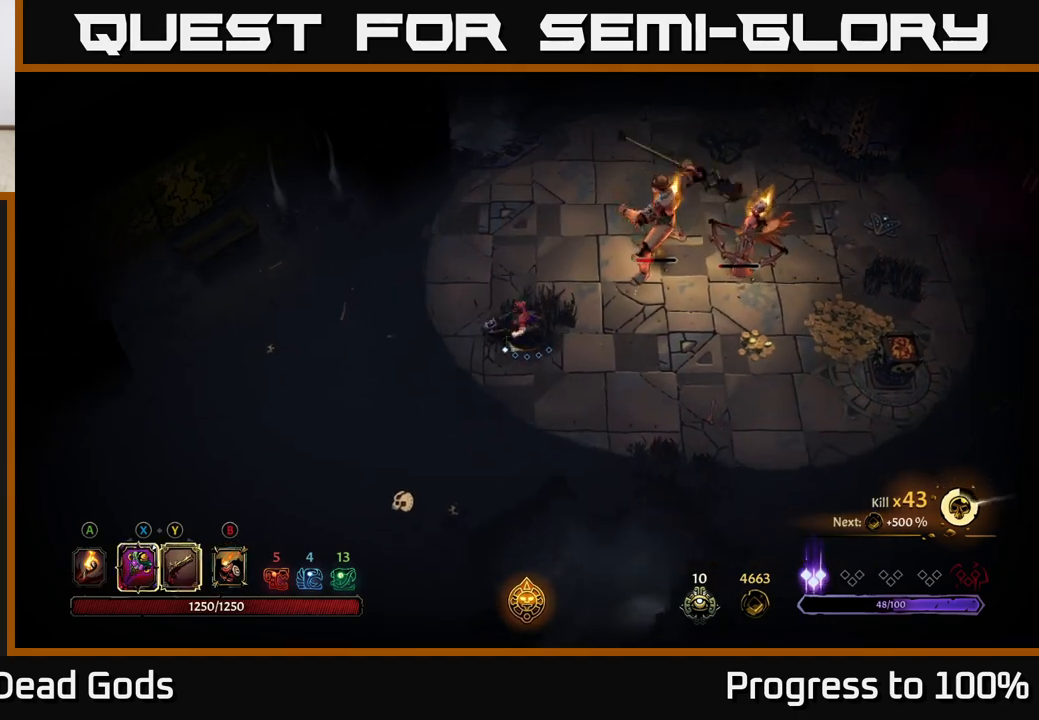
{"buttons": [], "left_stick": "down-left", "right_stick": "center", "events": []}
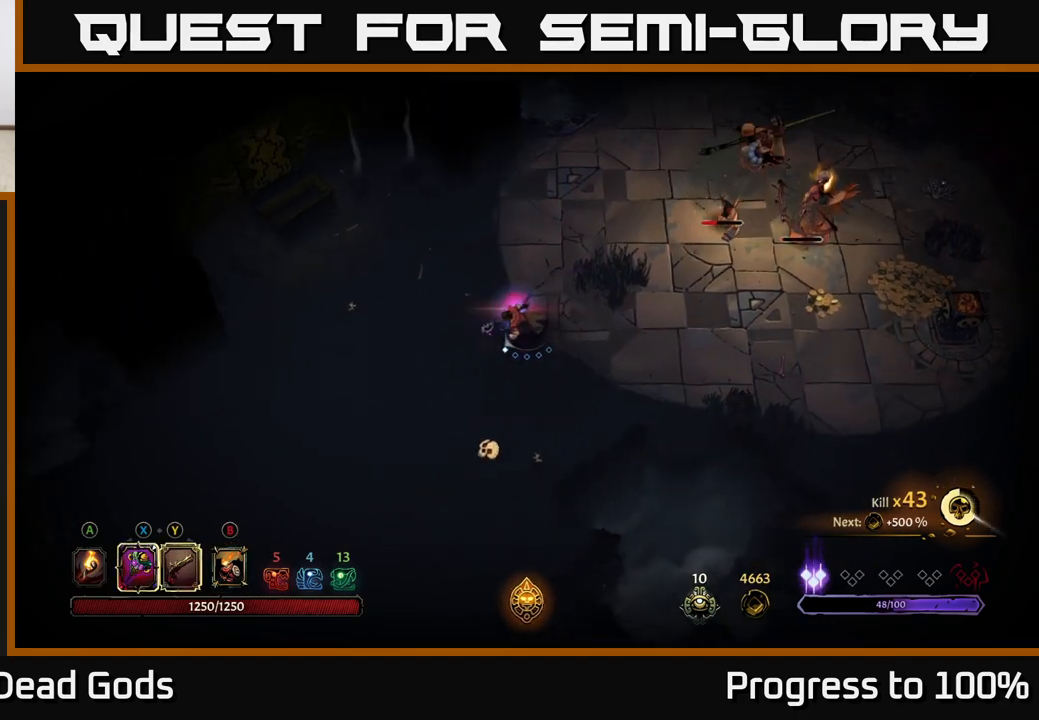
{"buttons": [], "left_stick": "down", "right_stick": "center", "events": [[267, "left_stick", "down"]]}
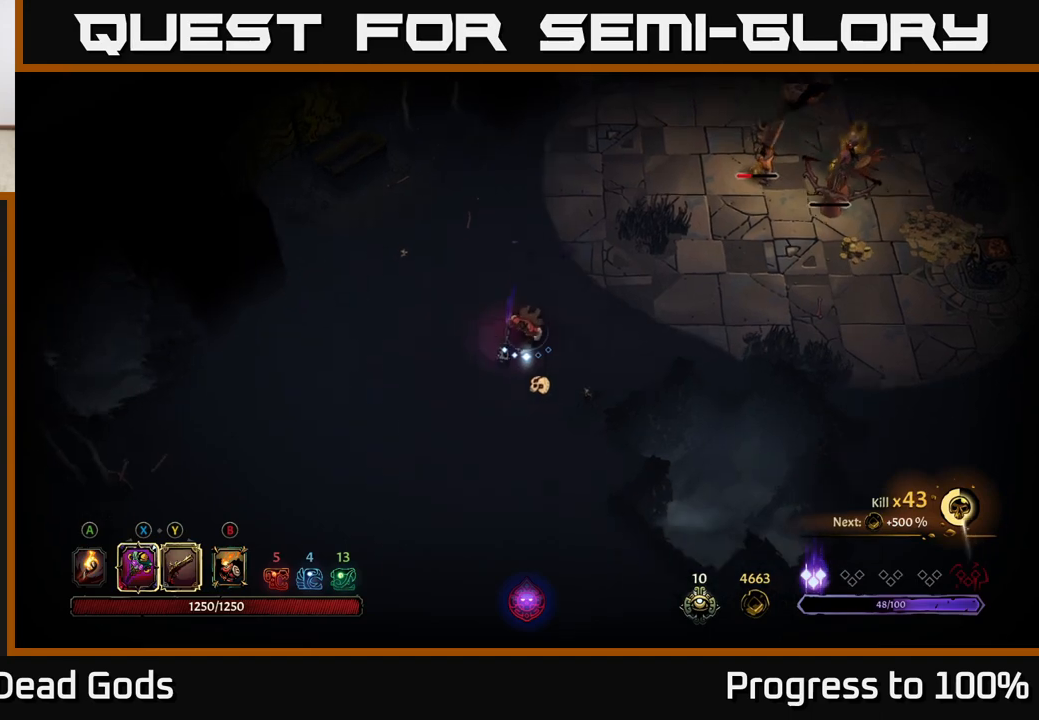
{"buttons": [], "left_stick": "right", "right_stick": "center", "events": [[233, "left_stick", "right"], [250, "Y", "down"], [483, "Y", "up"]]}
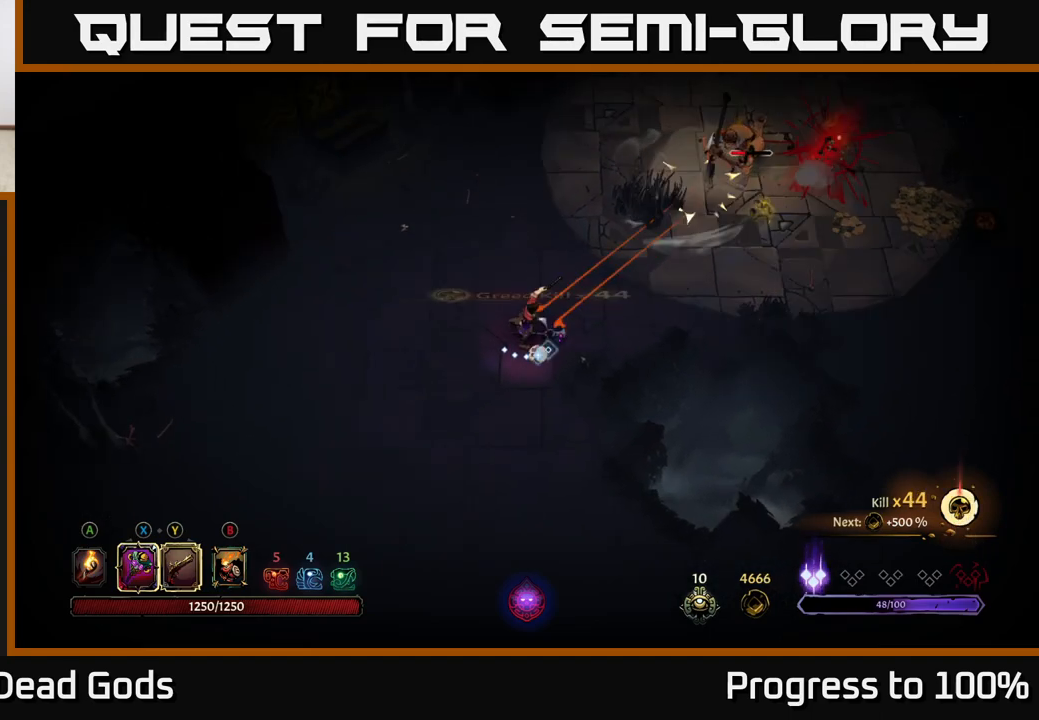
{"buttons": [], "left_stick": "up", "right_stick": "center", "events": [[50, "left_stick", "center"], [267, "left_stick", "up"], [300, "R2", "down"], [433, "R2", "up"]]}
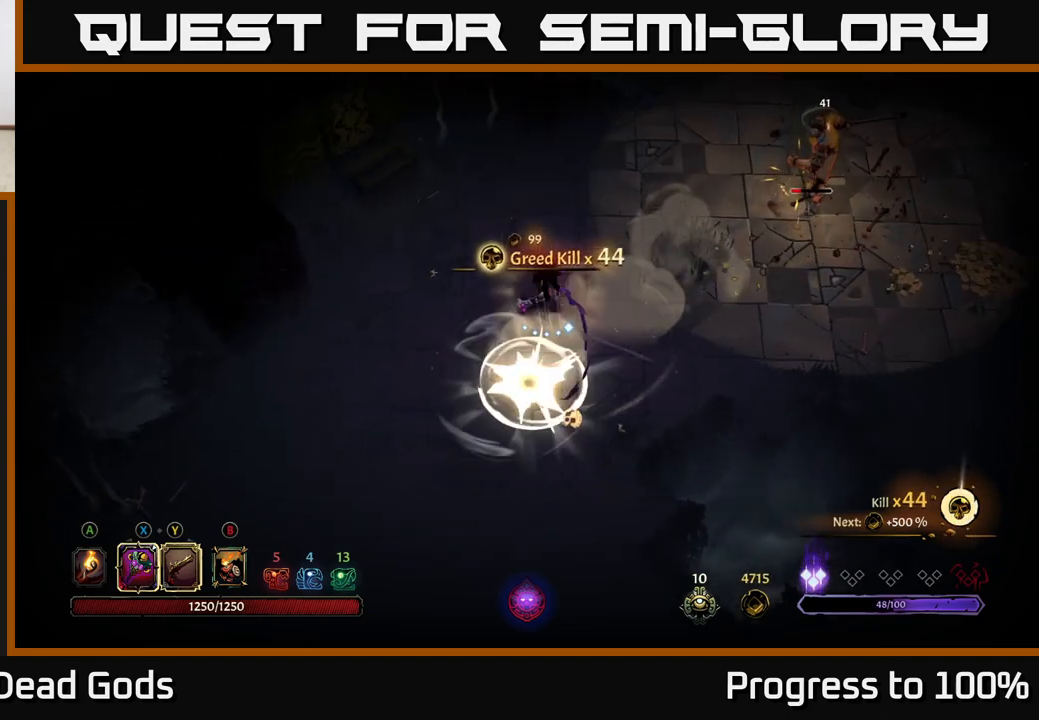
{"buttons": [], "left_stick": "right", "right_stick": "center", "events": [[17, "left_stick", "up-right"], [400, "left_stick", "right"]]}